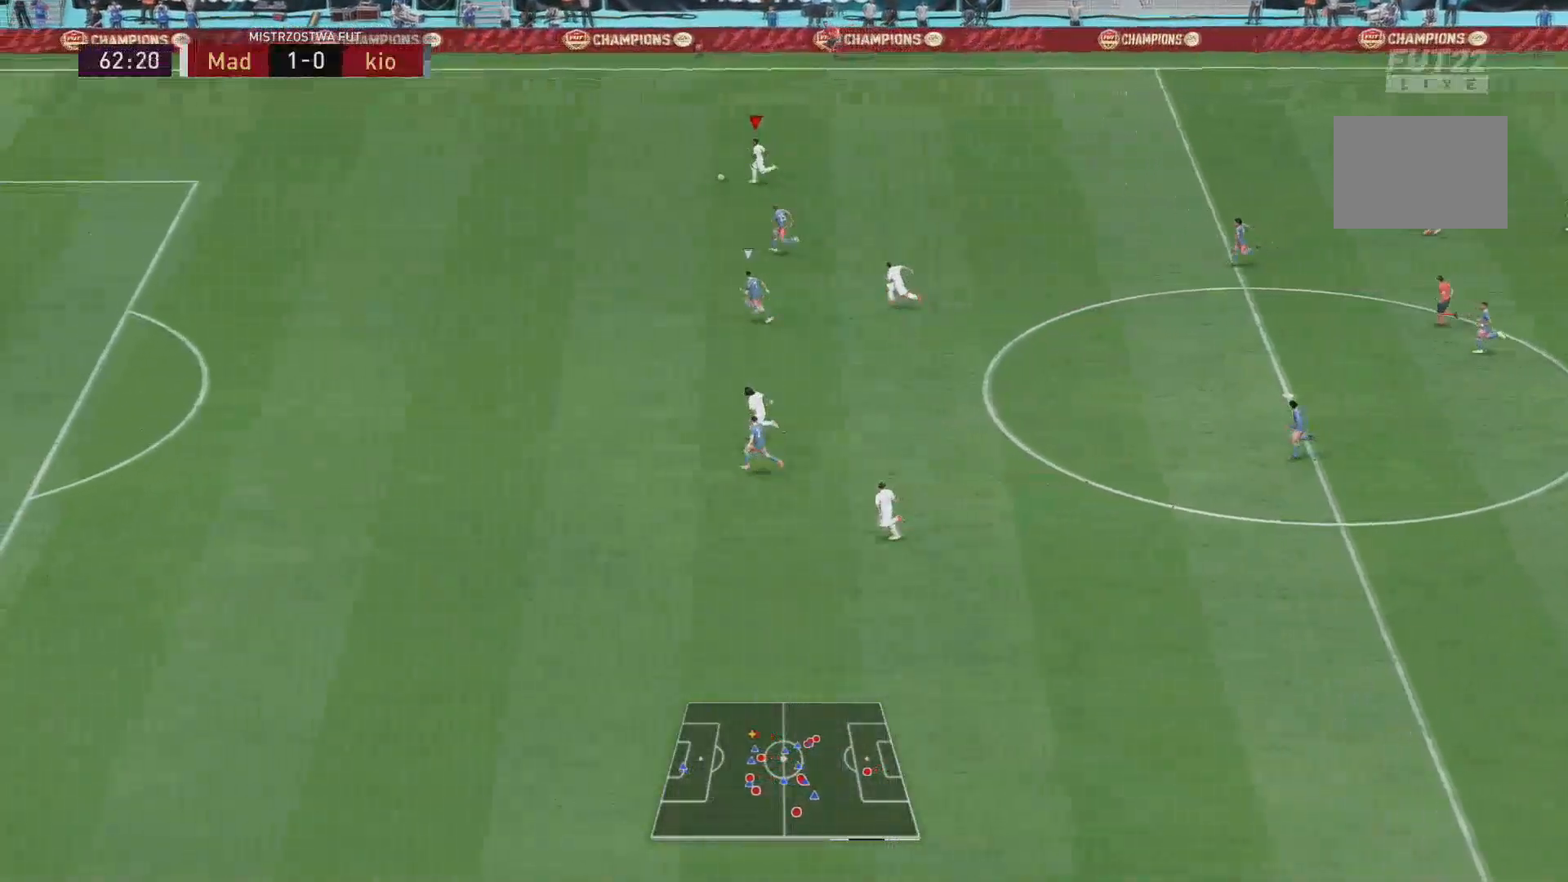
Gameplay with a controller (Xbox layout); each line is a JSON object with the inputs held at the frame after it. "events" lists button and stick changes between this image and that frame as [ms after this image, input, new state], when the widget could be followed in between. Not read: L3 R2 R3.
{"buttons": [], "left_stick": "left", "right_stick": "center", "events": []}
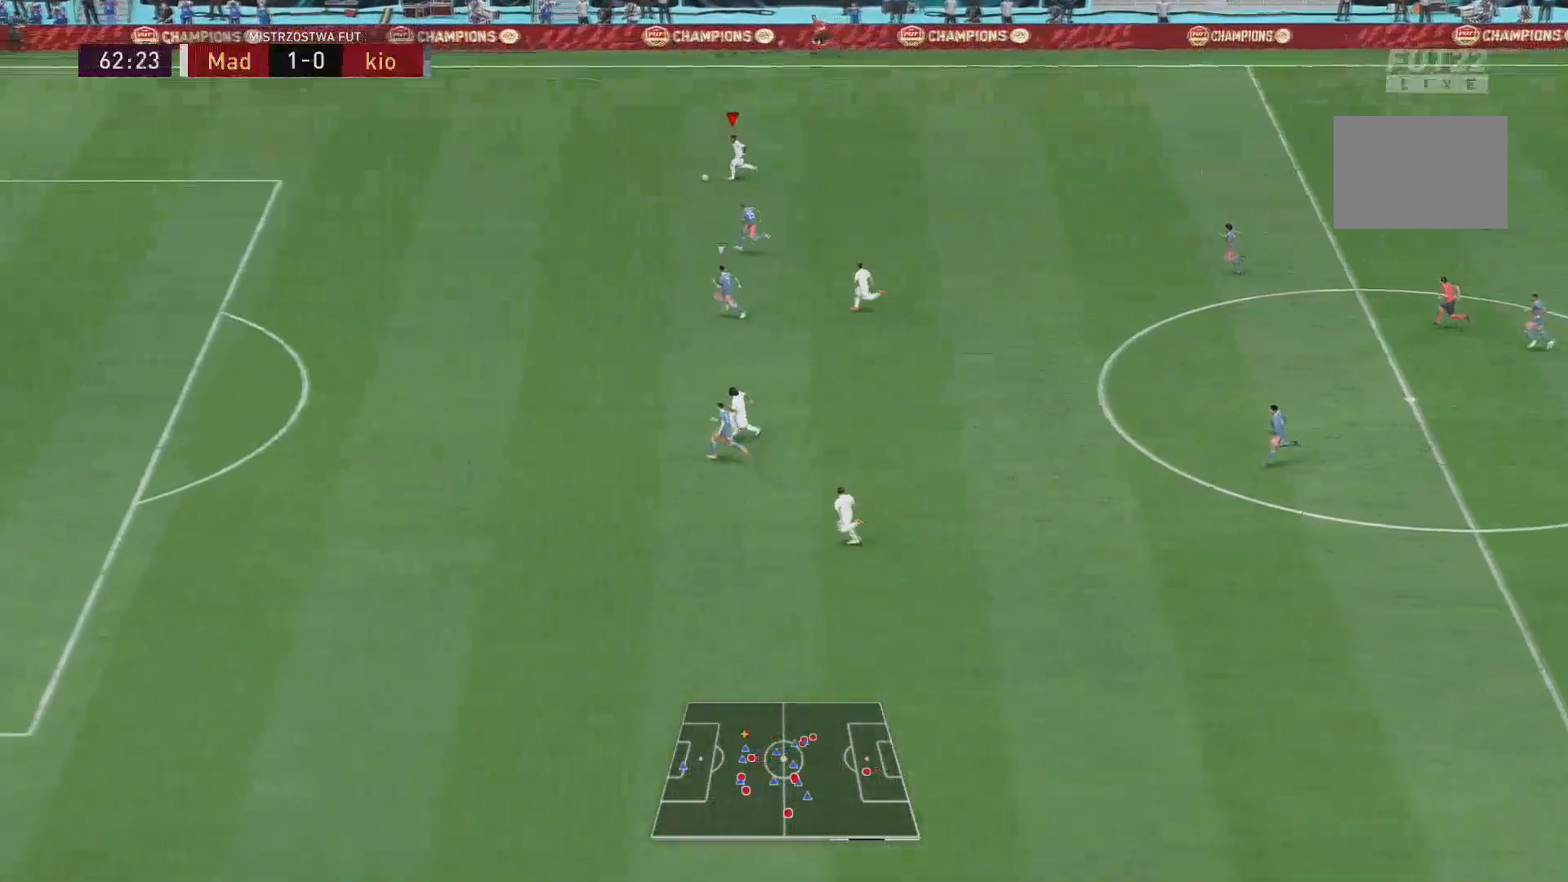
{"buttons": [], "left_stick": "left", "right_stick": "center", "events": []}
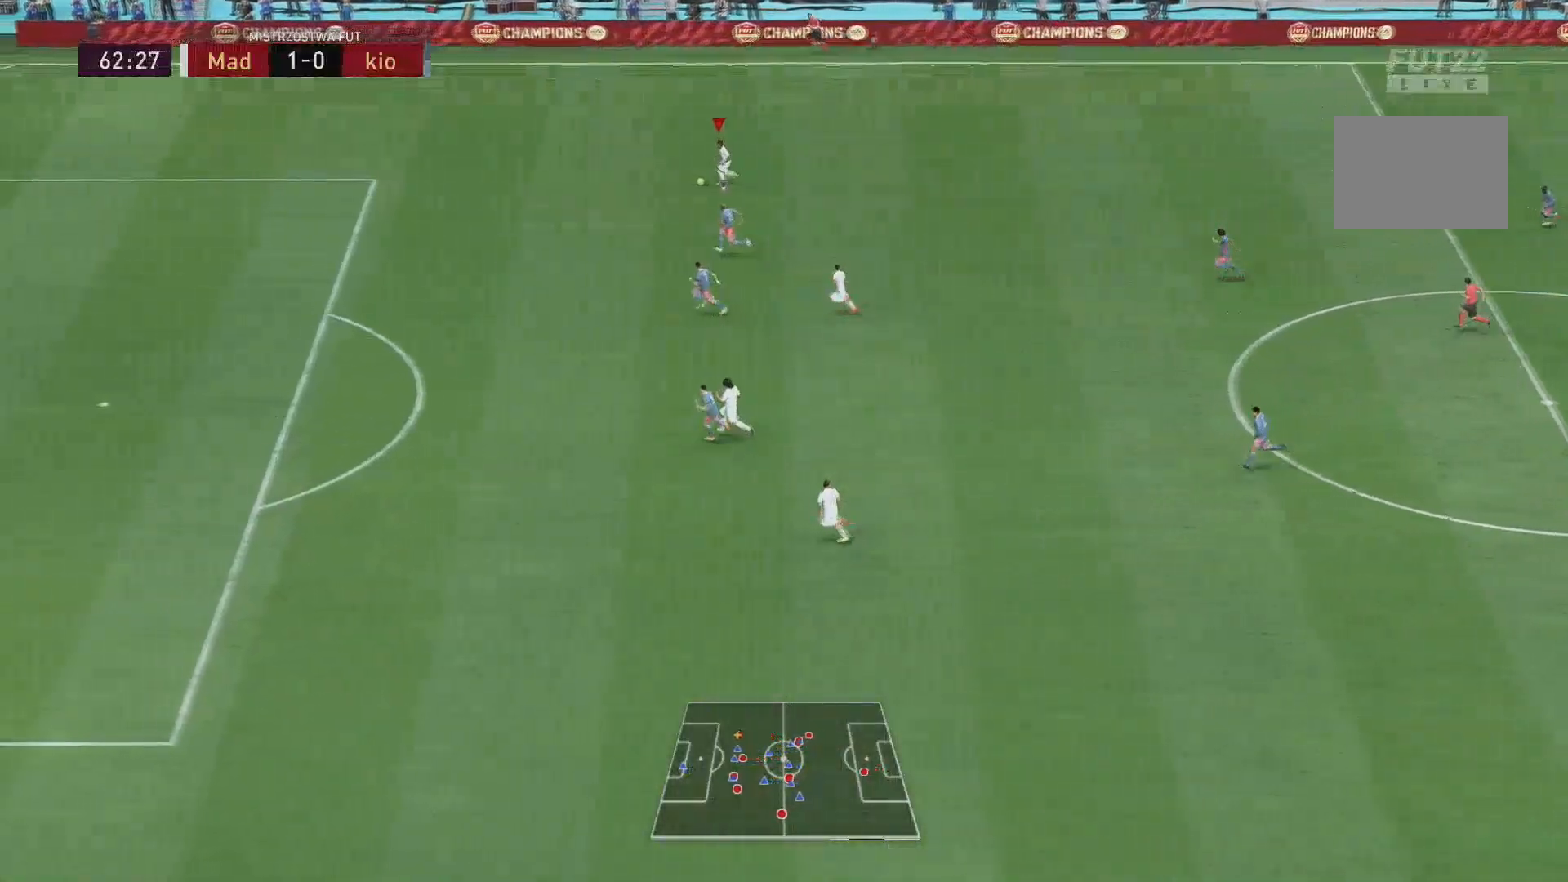
{"buttons": [], "left_stick": "left", "right_stick": "center", "events": []}
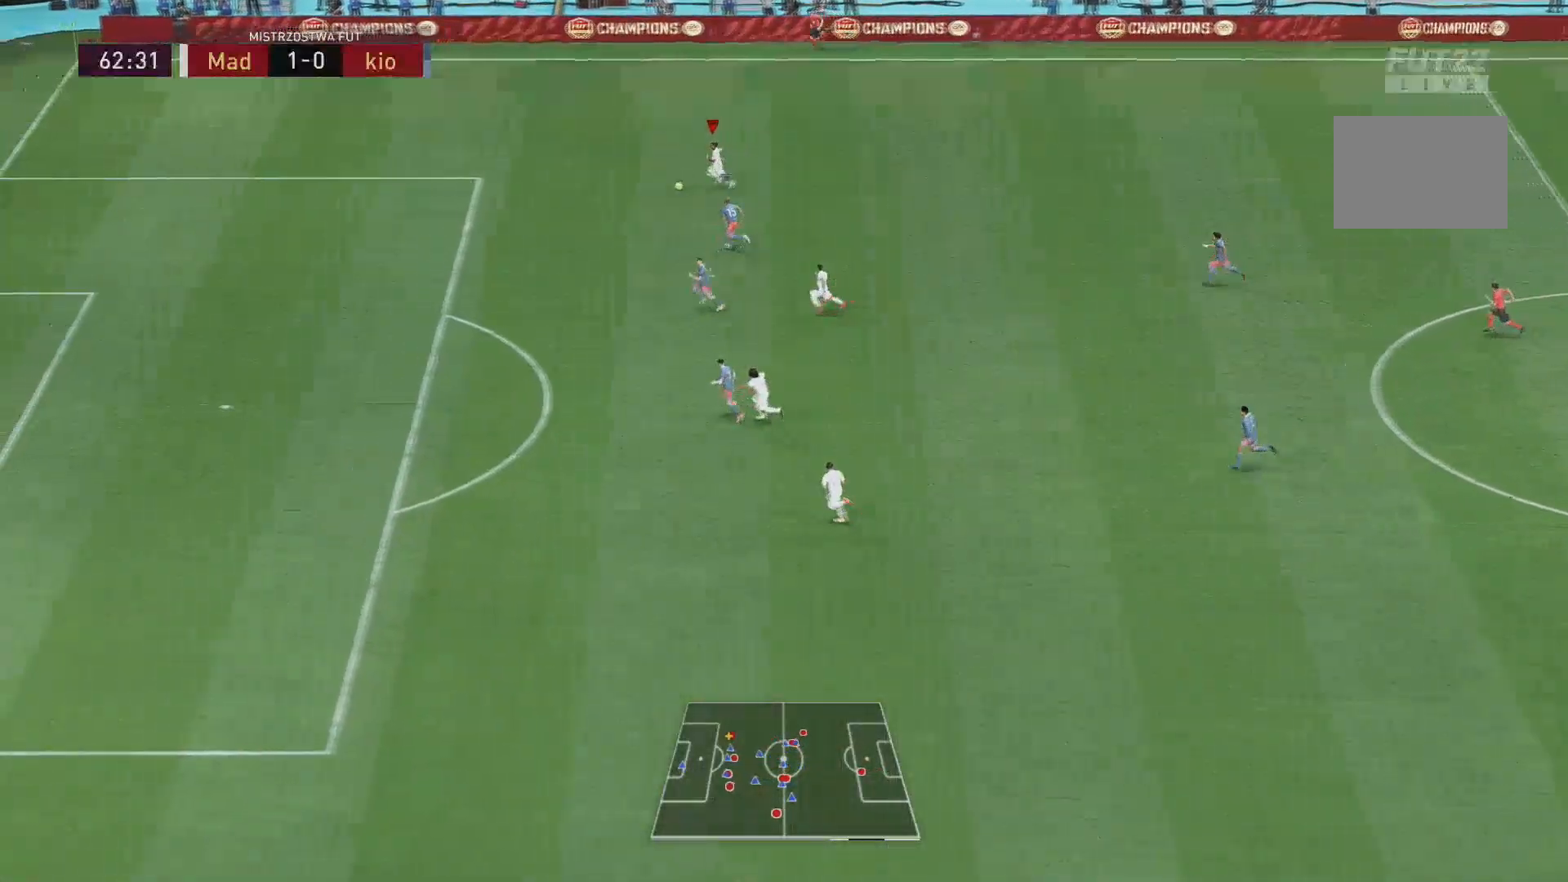
{"buttons": [], "left_stick": "left", "right_stick": "center", "events": []}
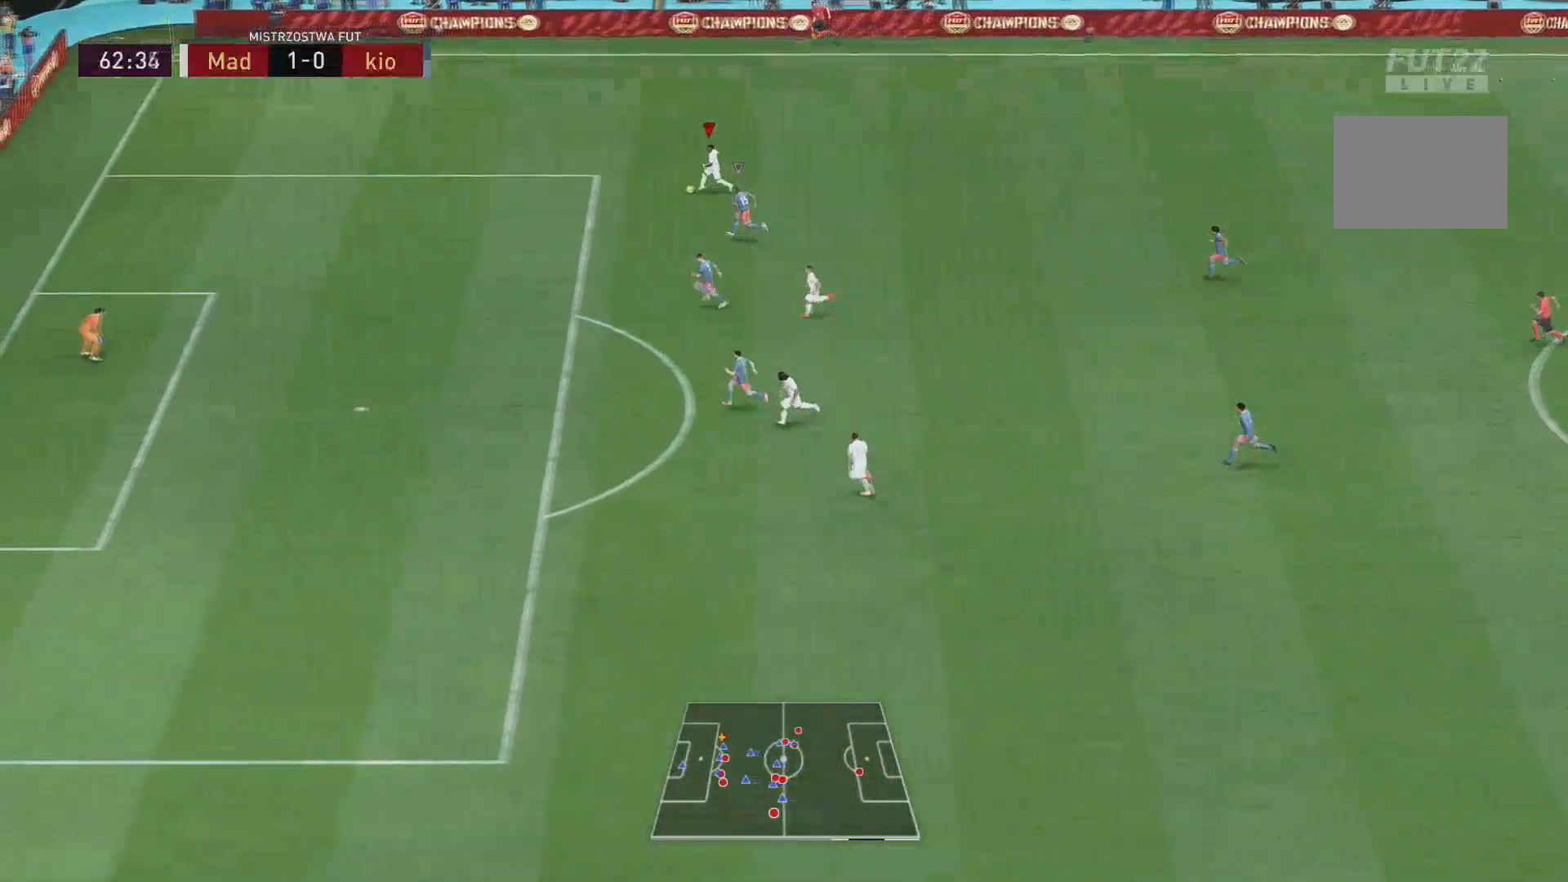
{"buttons": ["B"], "left_stick": "down-left", "right_stick": "center", "events": [[50, "left_stick", "down-left"], [451, "B", "down"]]}
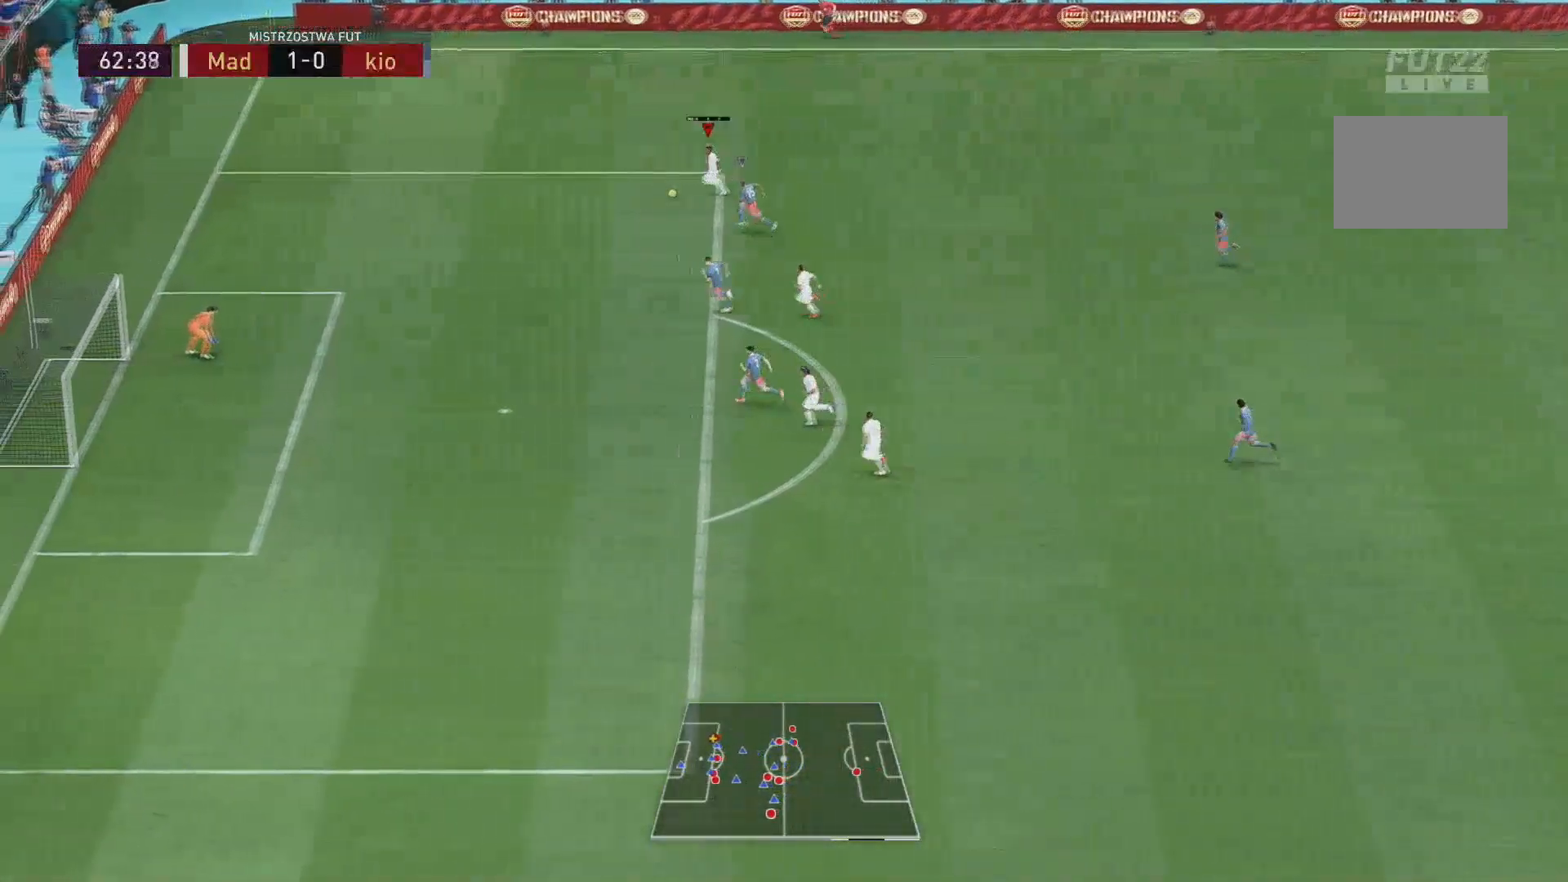
{"buttons": [], "left_stick": "down-left", "right_stick": "center", "events": [[267, "B", "up"]]}
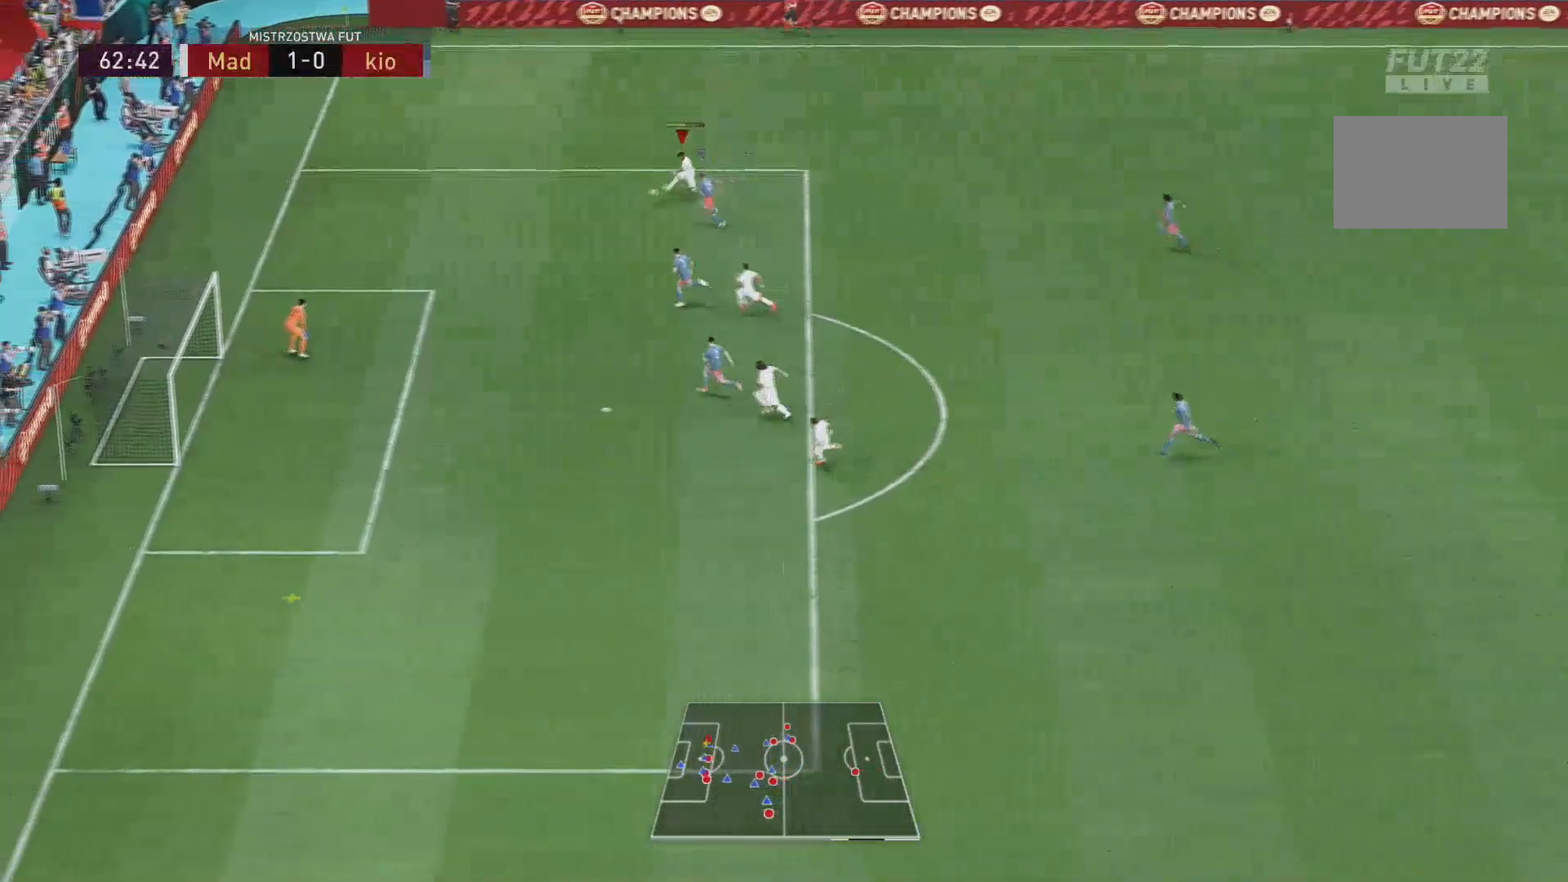
{"buttons": [], "left_stick": "down-left", "right_stick": "center", "events": []}
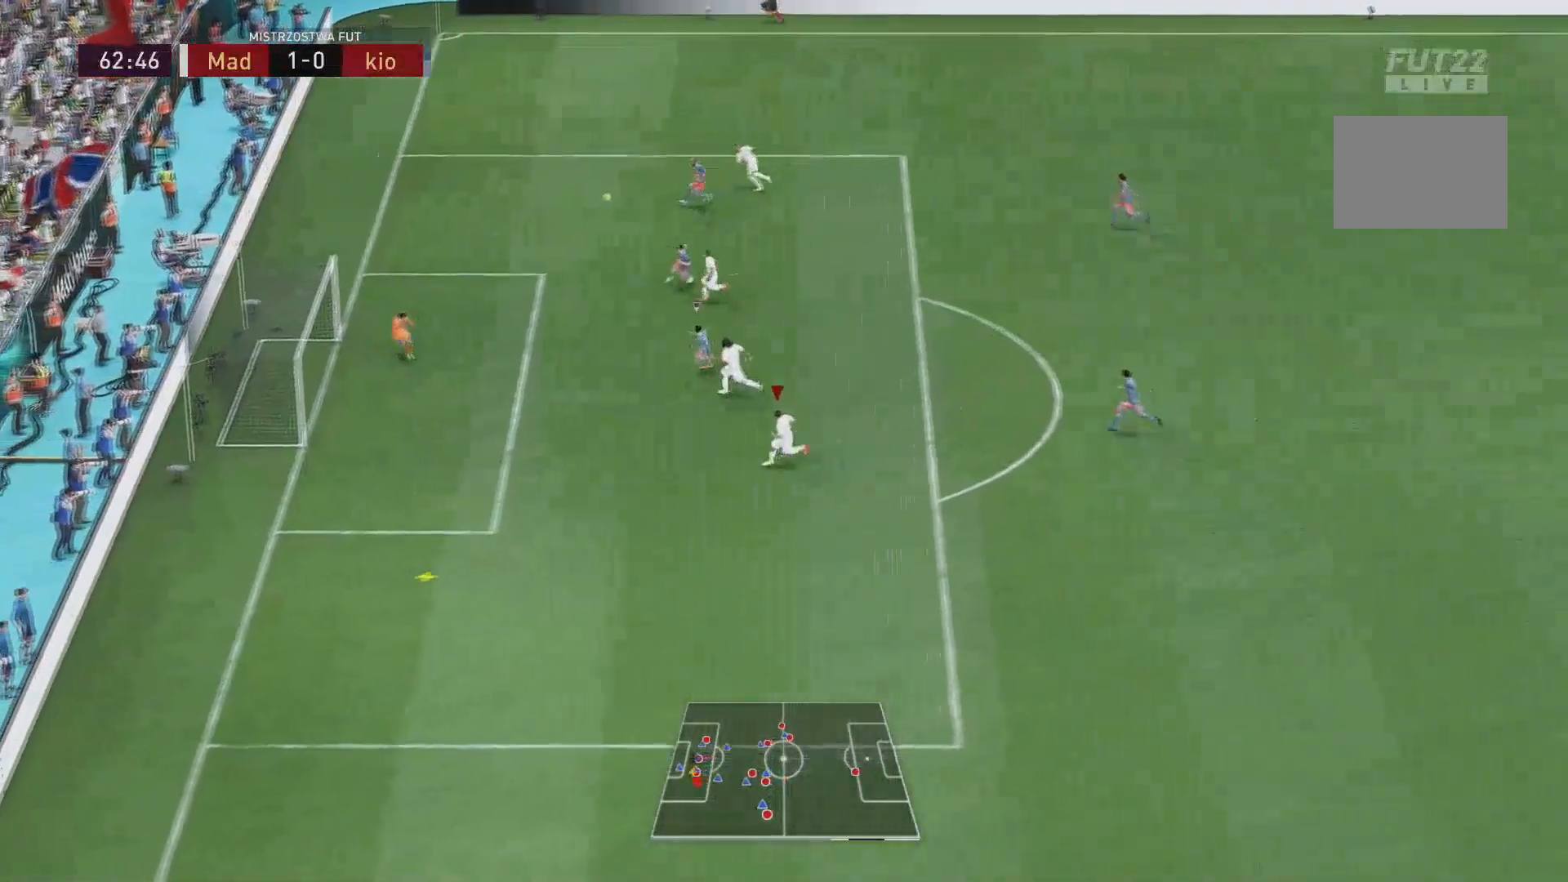
{"buttons": [], "left_stick": "down-left", "right_stick": "center", "events": []}
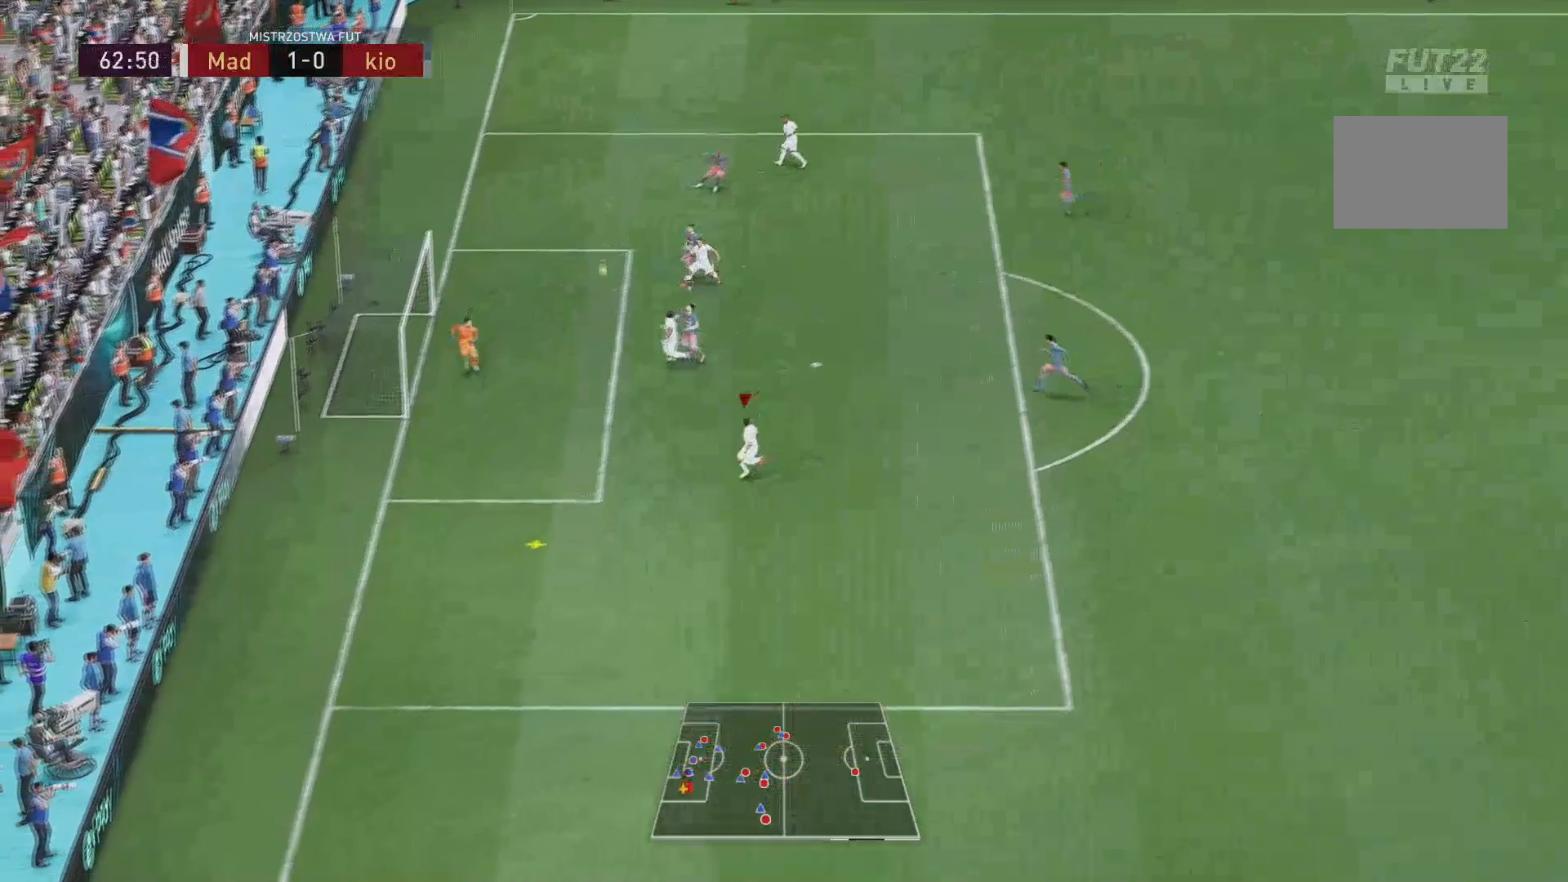
{"buttons": [], "left_stick": "up", "right_stick": "center", "events": [[284, "left_stick", "up"]]}
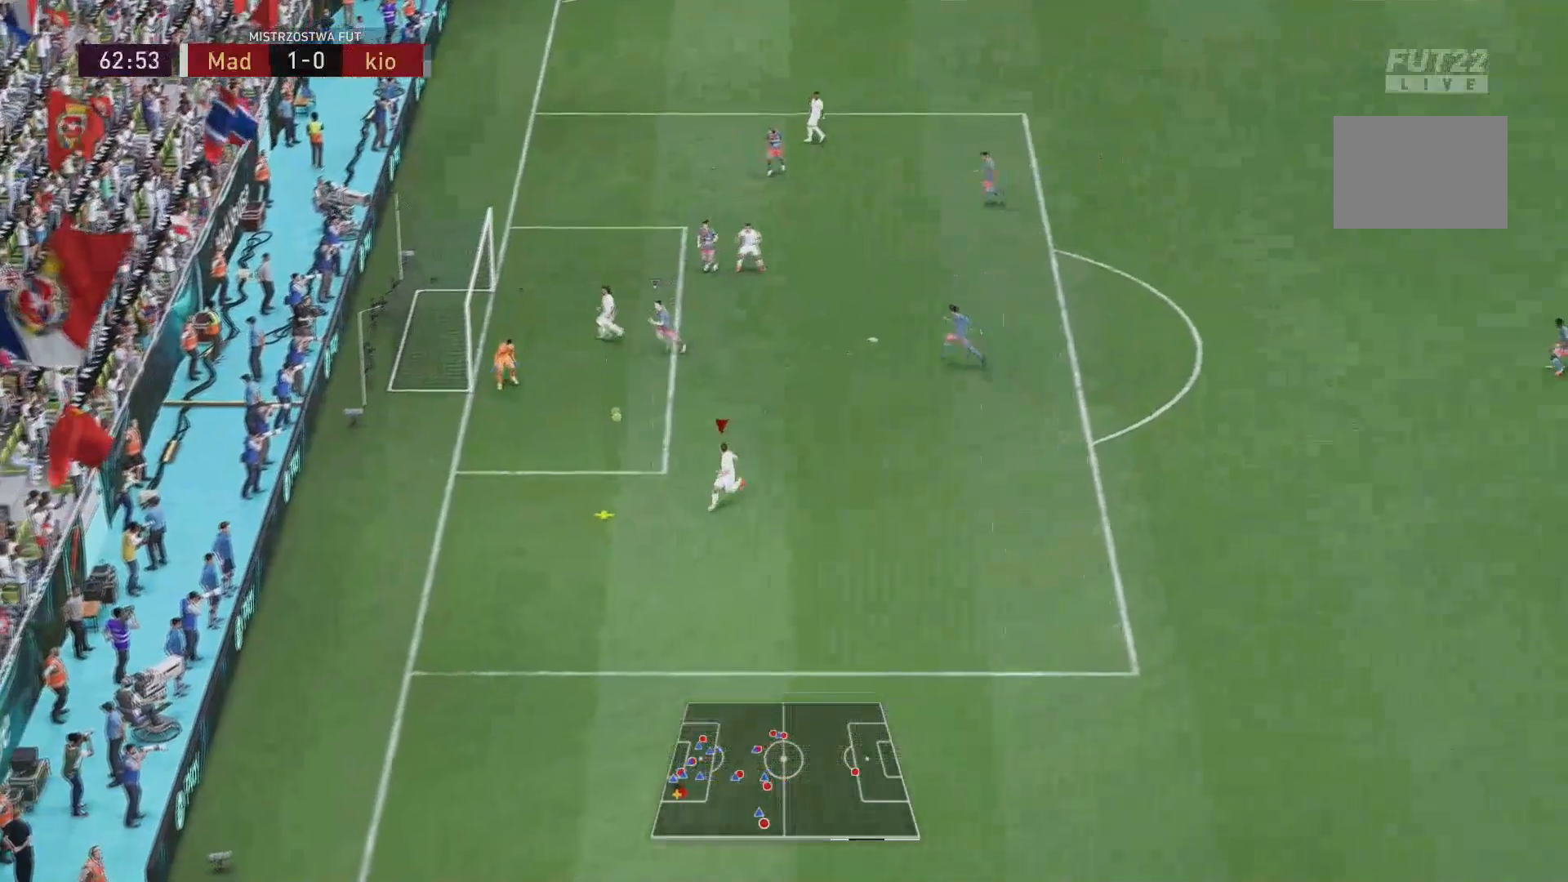
{"buttons": [], "left_stick": "up-right", "right_stick": "center", "events": [[100, "left_stick", "up-right"]]}
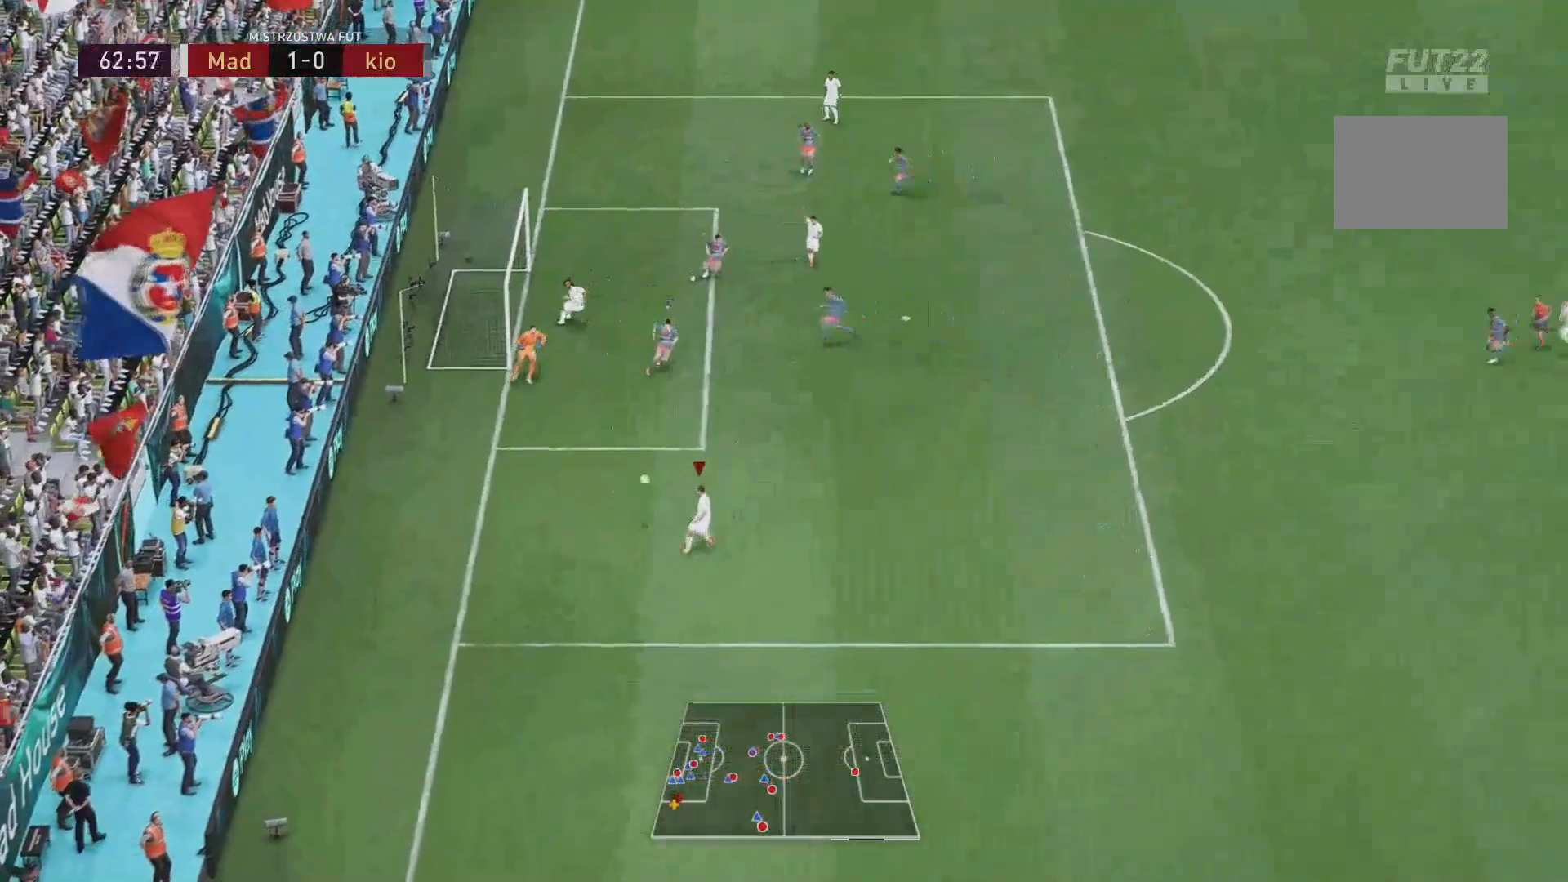
{"buttons": [], "left_stick": "up-right", "right_stick": "center", "events": []}
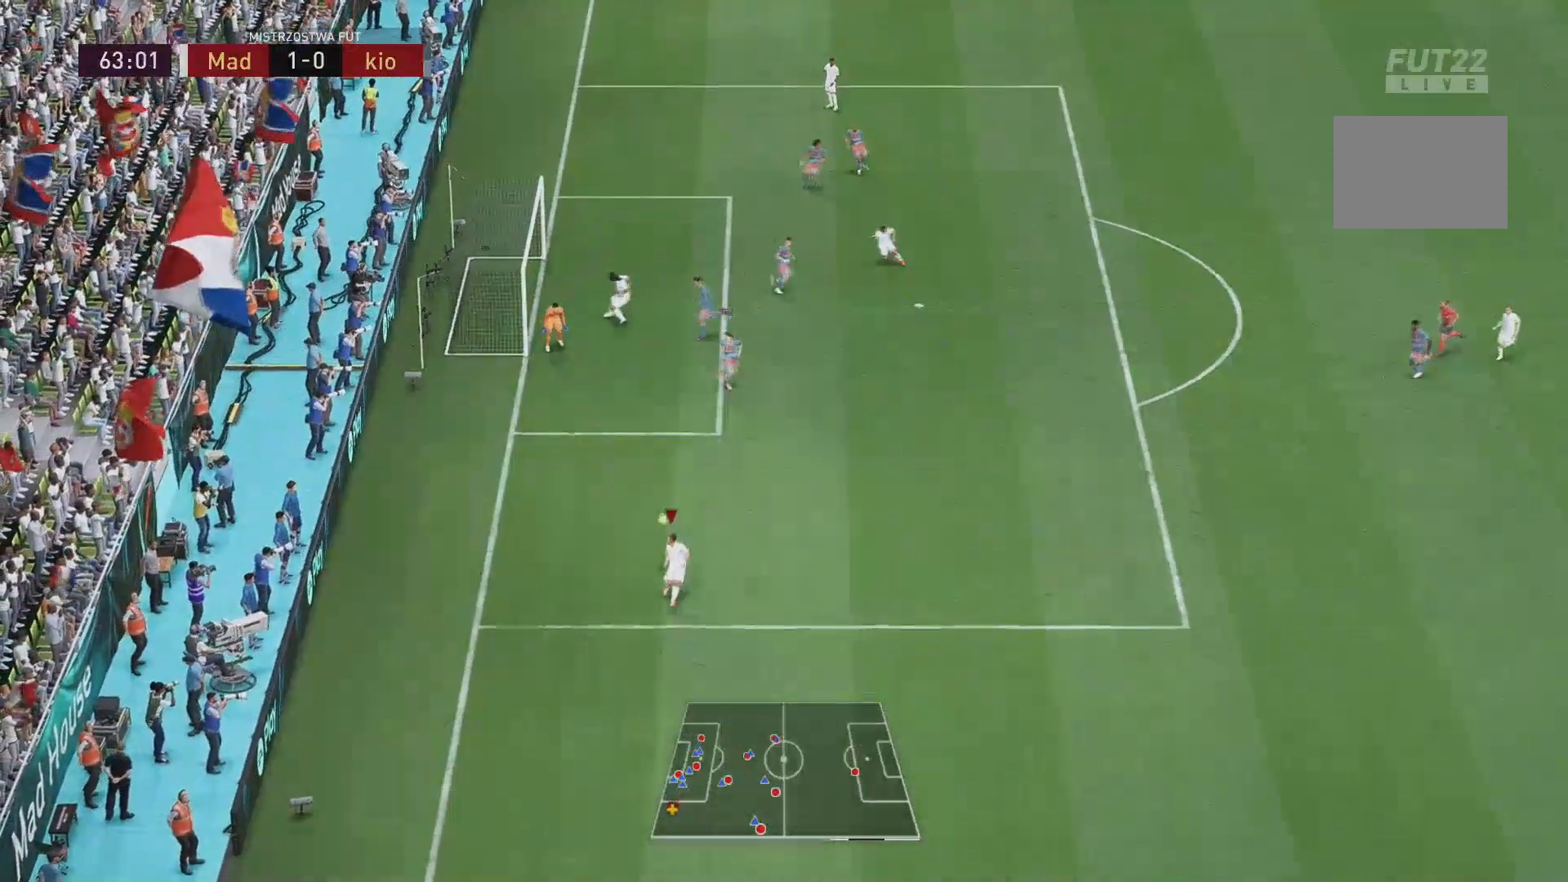
{"buttons": [], "left_stick": "up-right", "right_stick": "center", "events": []}
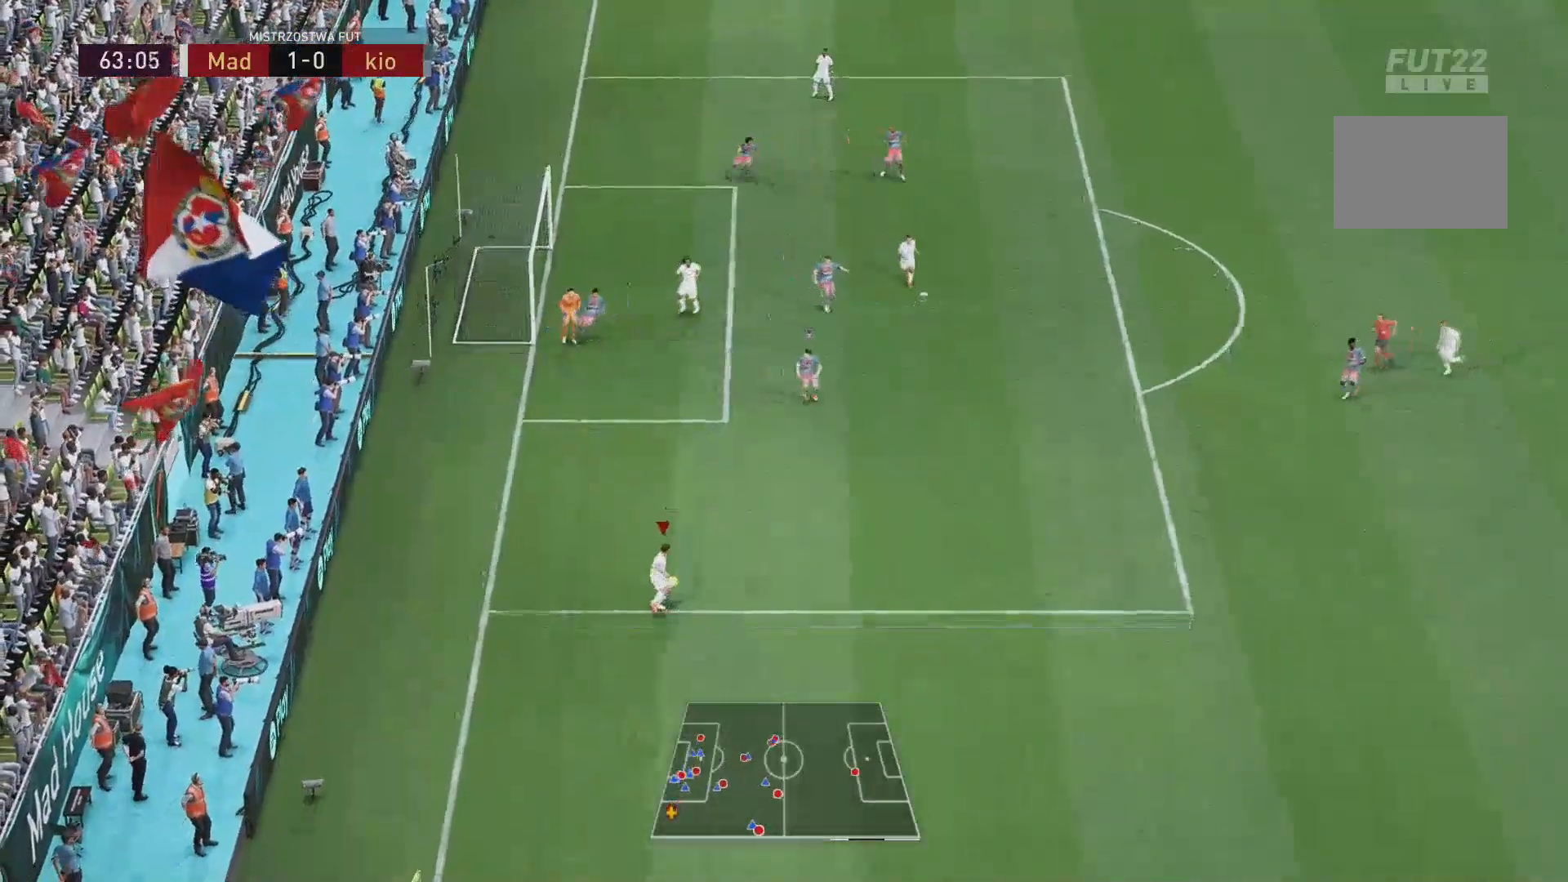
{"buttons": [], "left_stick": "up-left", "right_stick": "center", "events": [[317, "left_stick", "up-left"]]}
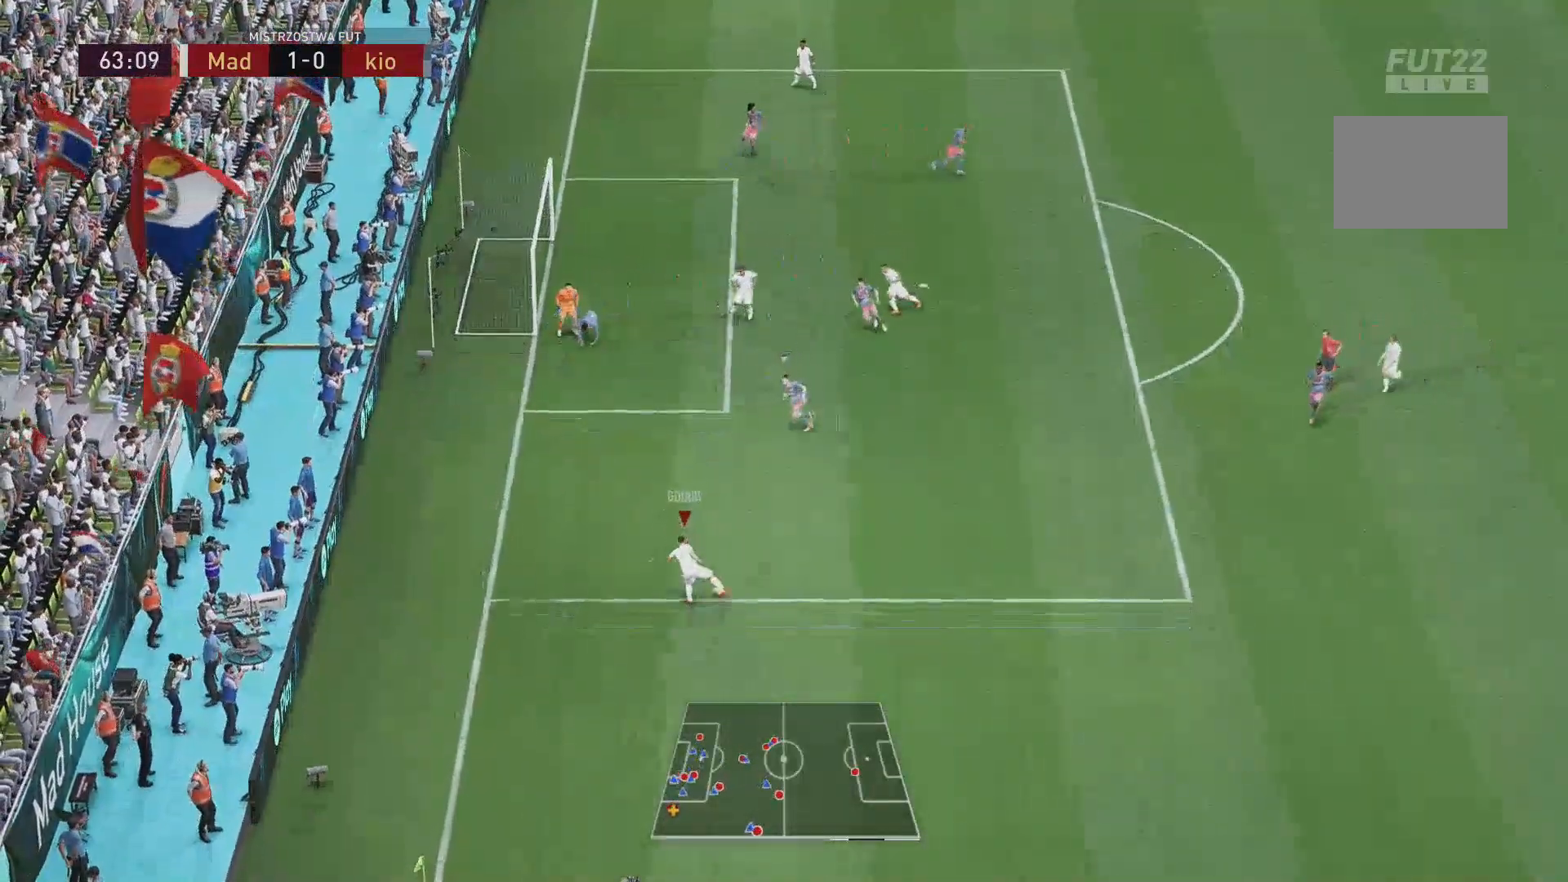
{"buttons": [], "left_stick": "up-left", "right_stick": "center", "events": []}
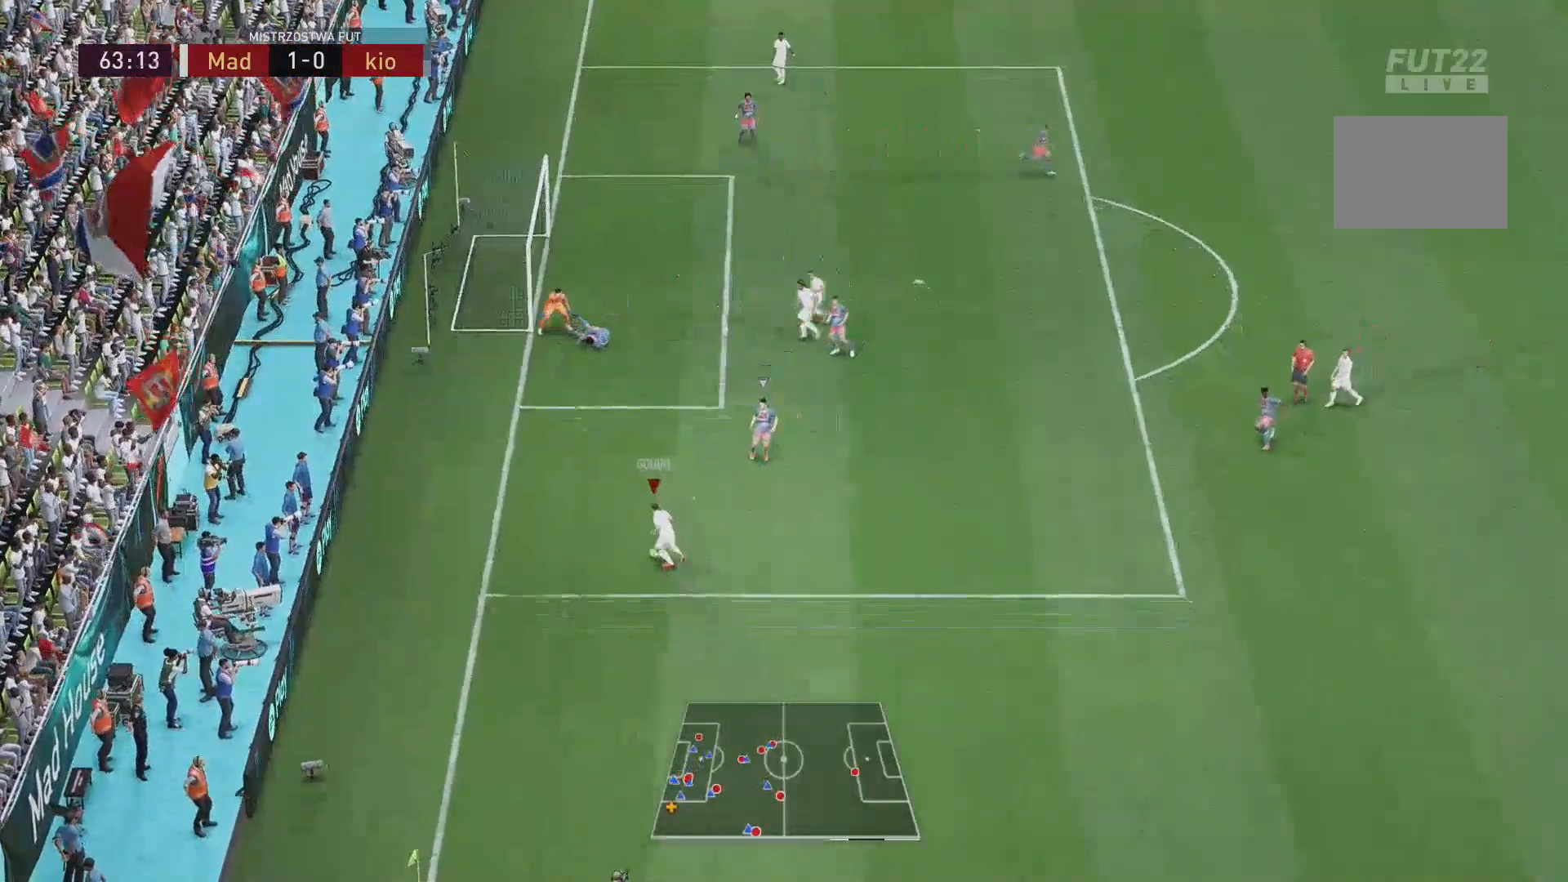
{"buttons": [], "left_stick": "right", "right_stick": "center", "events": [[84, "left_stick", "up-right"], [184, "left_stick", "right"]]}
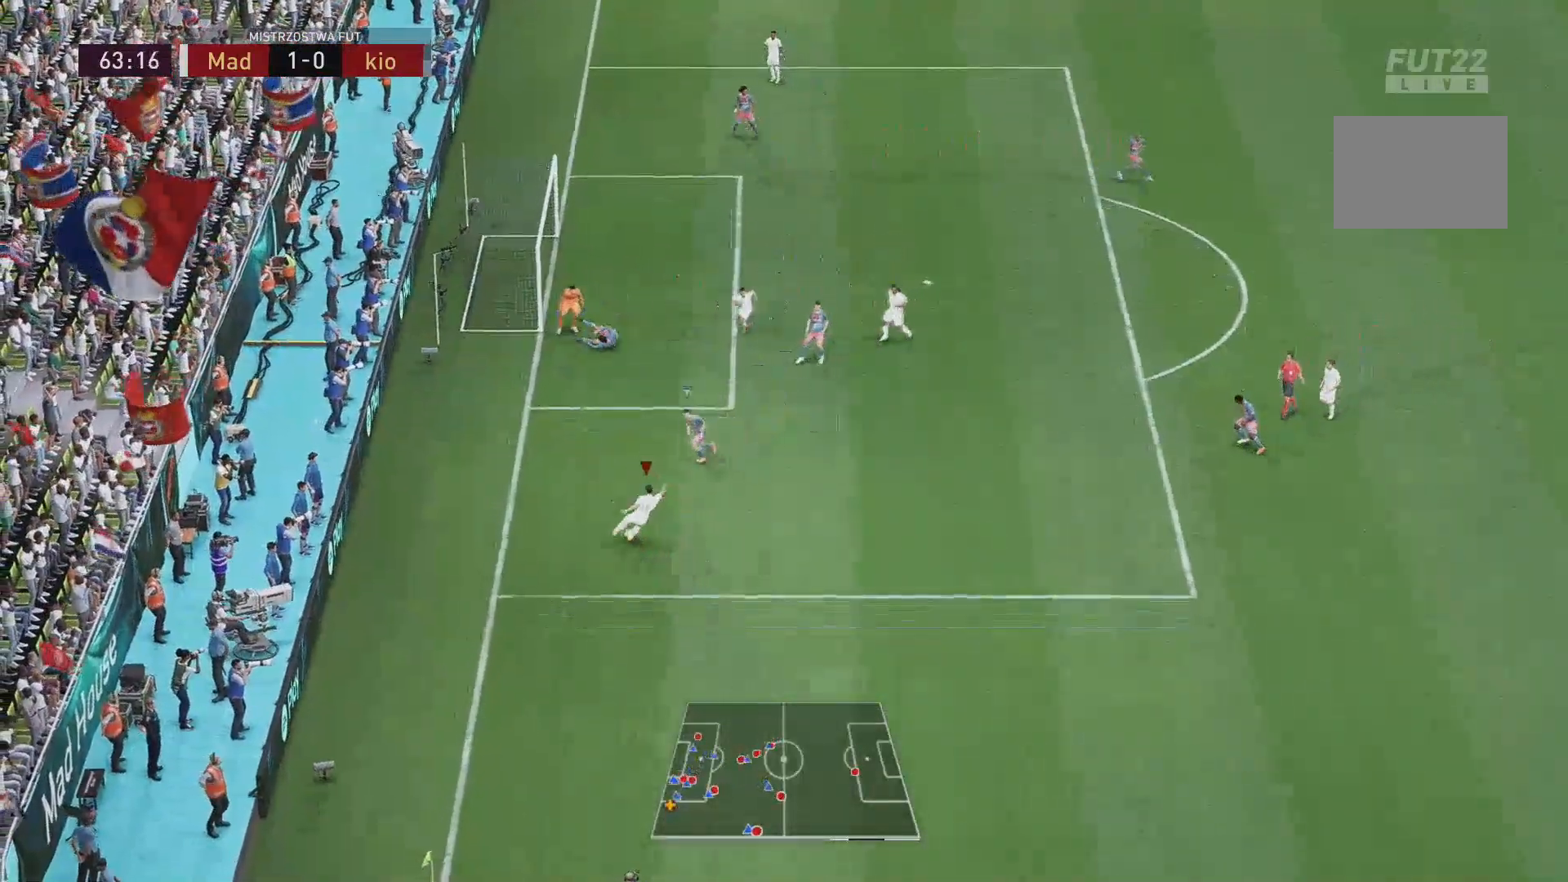
{"buttons": [], "left_stick": "up-right", "right_stick": "center", "events": [[450, "left_stick", "up-right"]]}
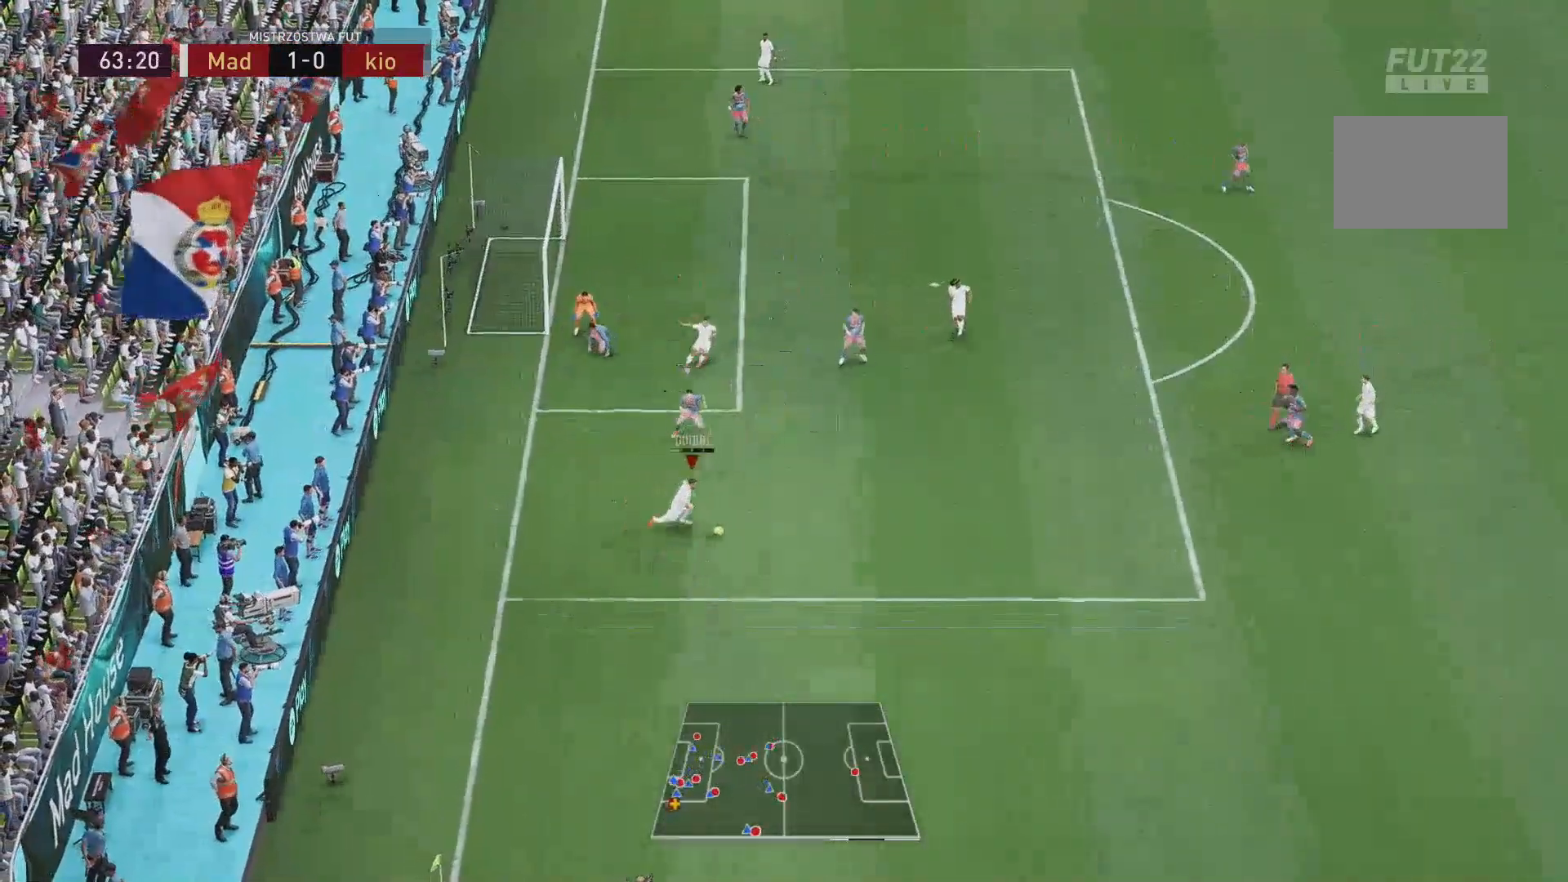
{"buttons": [], "left_stick": "up-right", "right_stick": "center", "events": []}
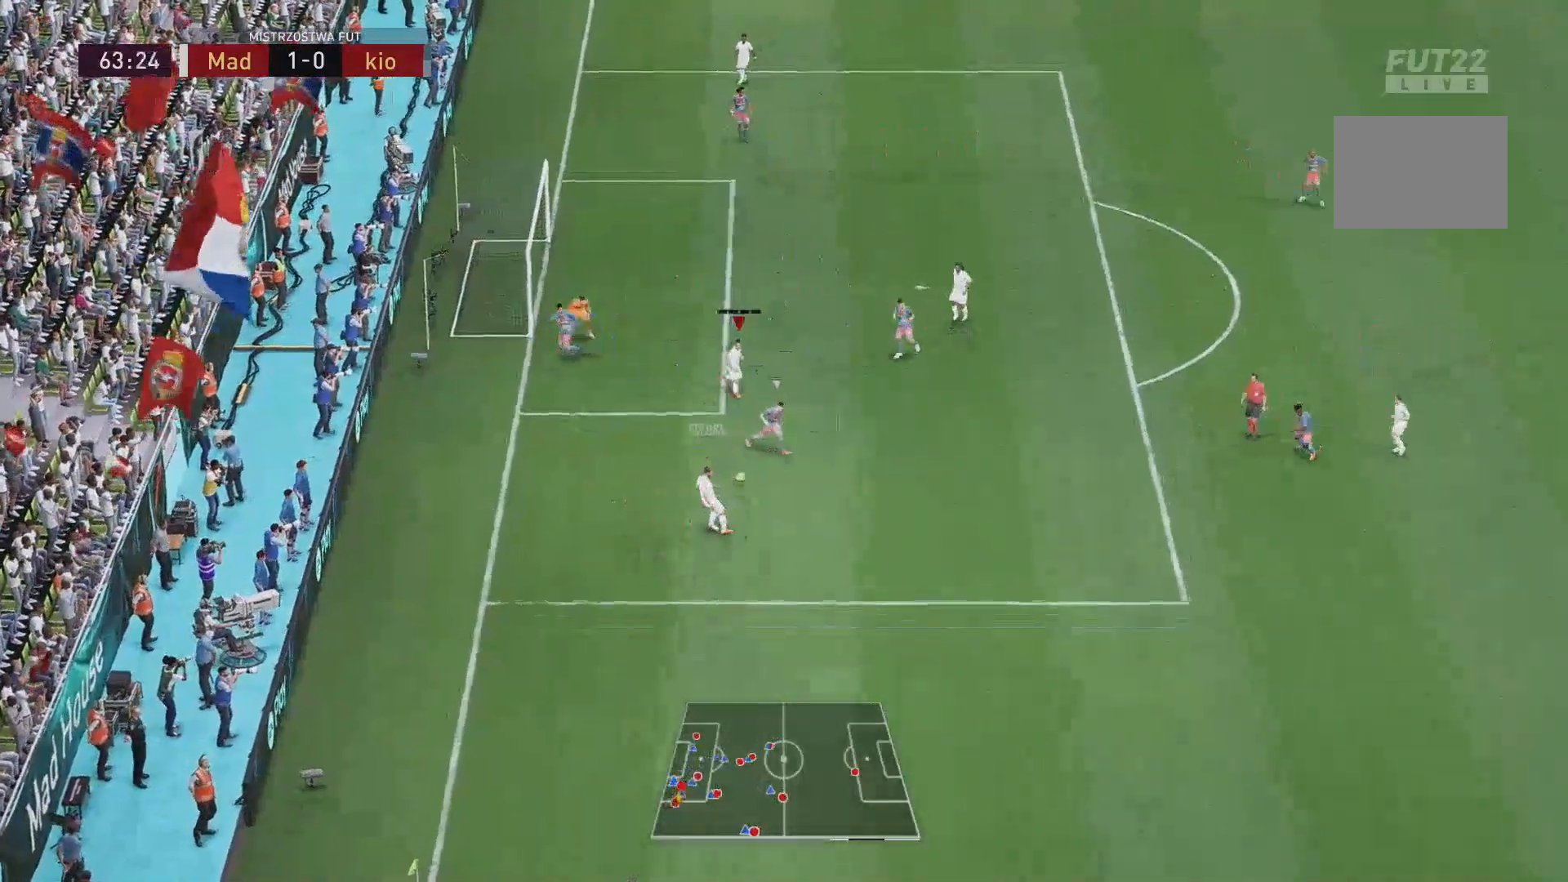
{"buttons": [], "left_stick": "down-right", "right_stick": "center", "events": [[116, "left_stick", "right"], [333, "left_stick", "down-right"]]}
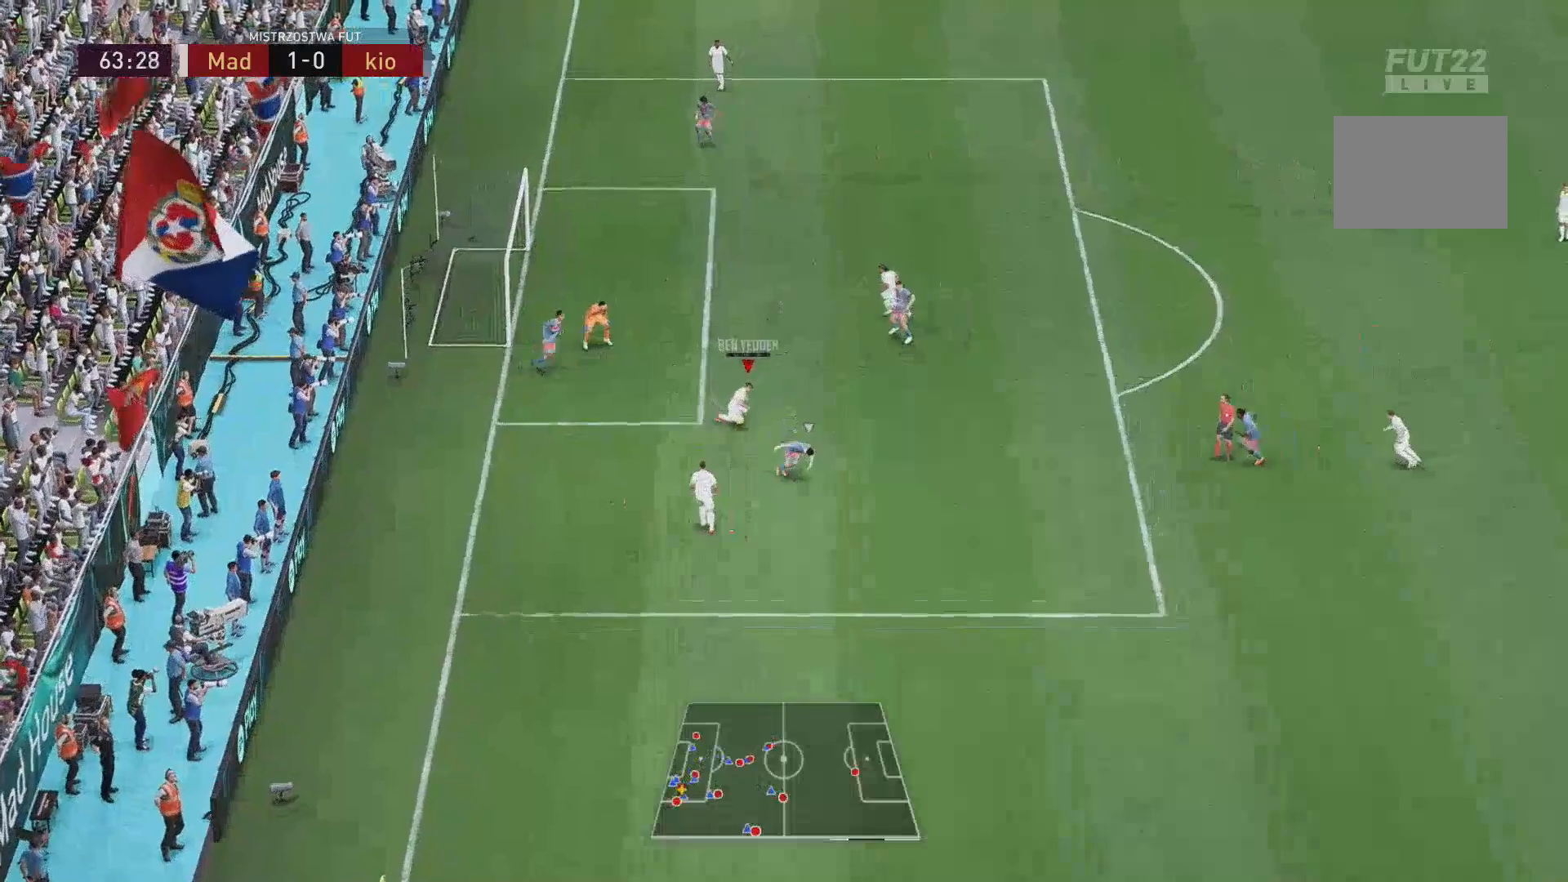
{"buttons": [], "left_stick": "up", "right_stick": "center", "events": [[134, "left_stick", "up-right"], [401, "left_stick", "up"]]}
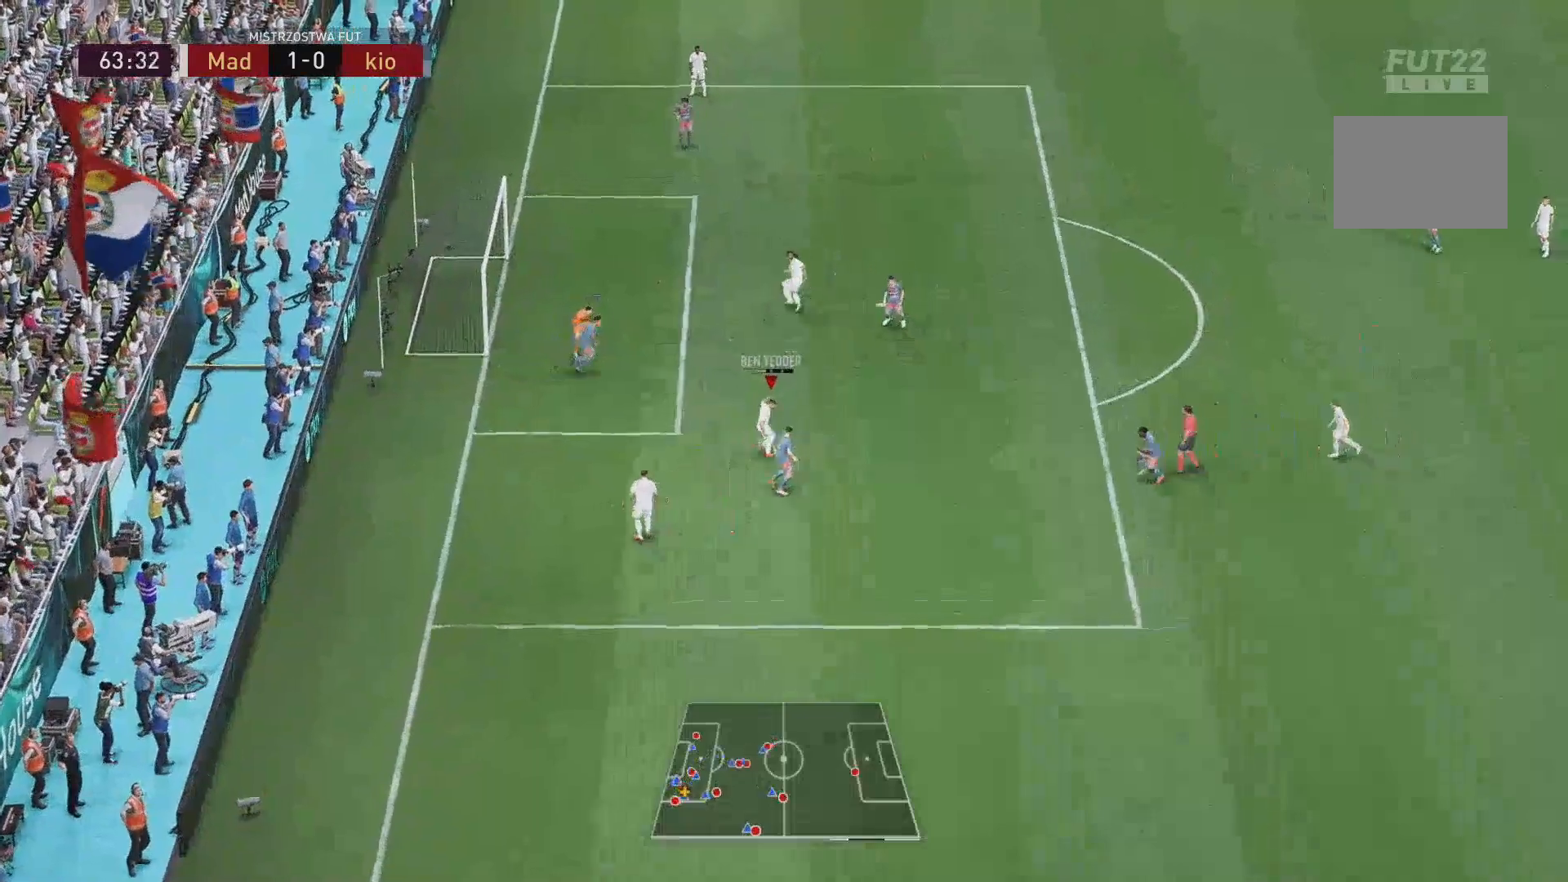
{"buttons": [], "left_stick": "up", "right_stick": "center", "events": []}
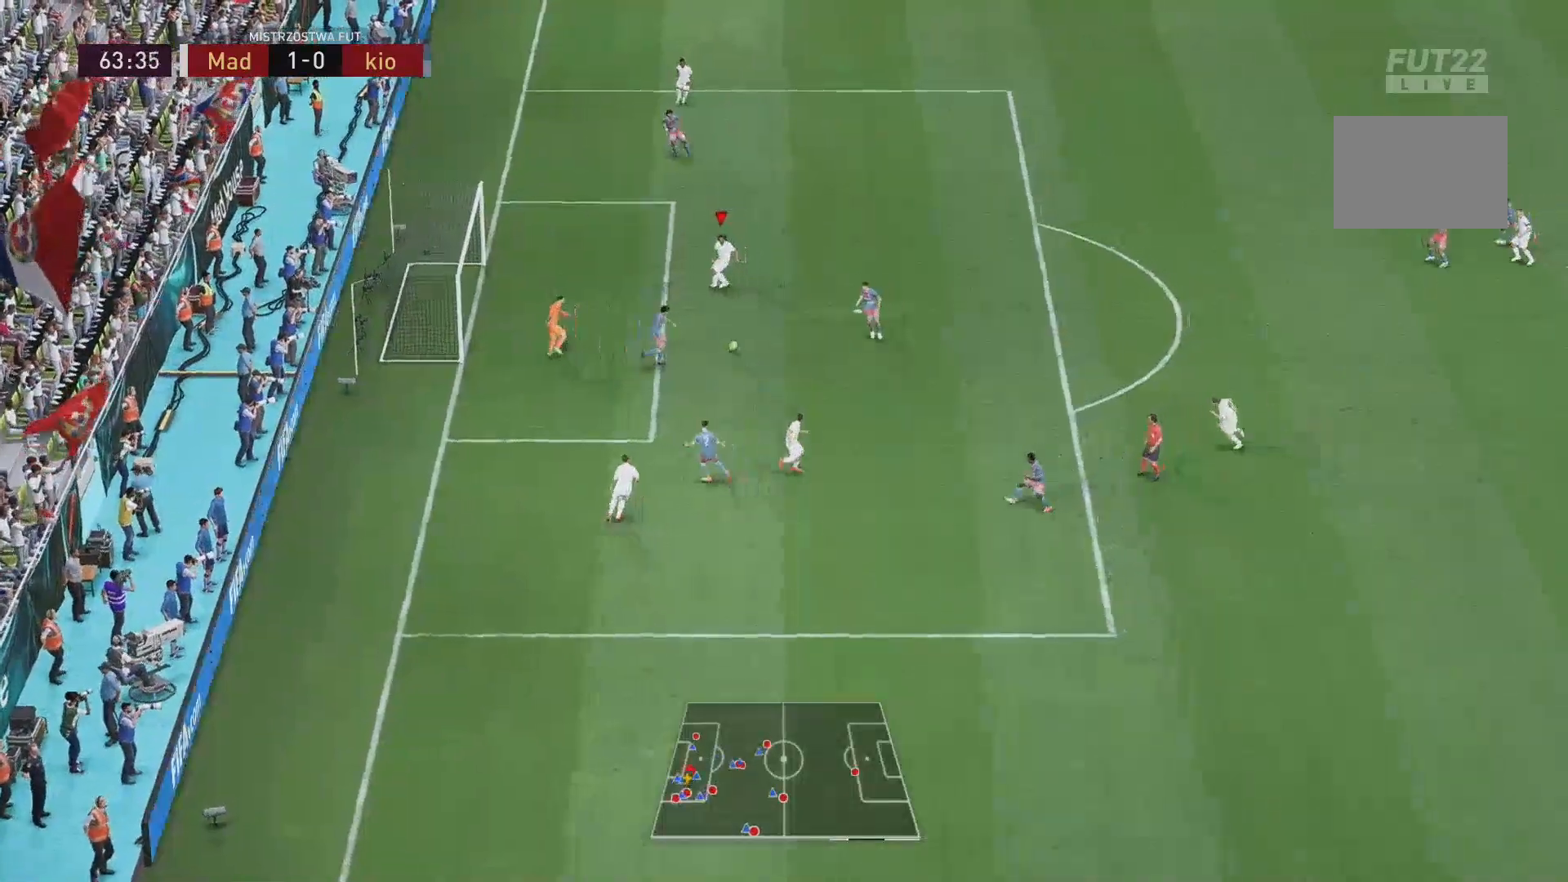
{"buttons": [], "left_stick": "up", "right_stick": "center", "events": []}